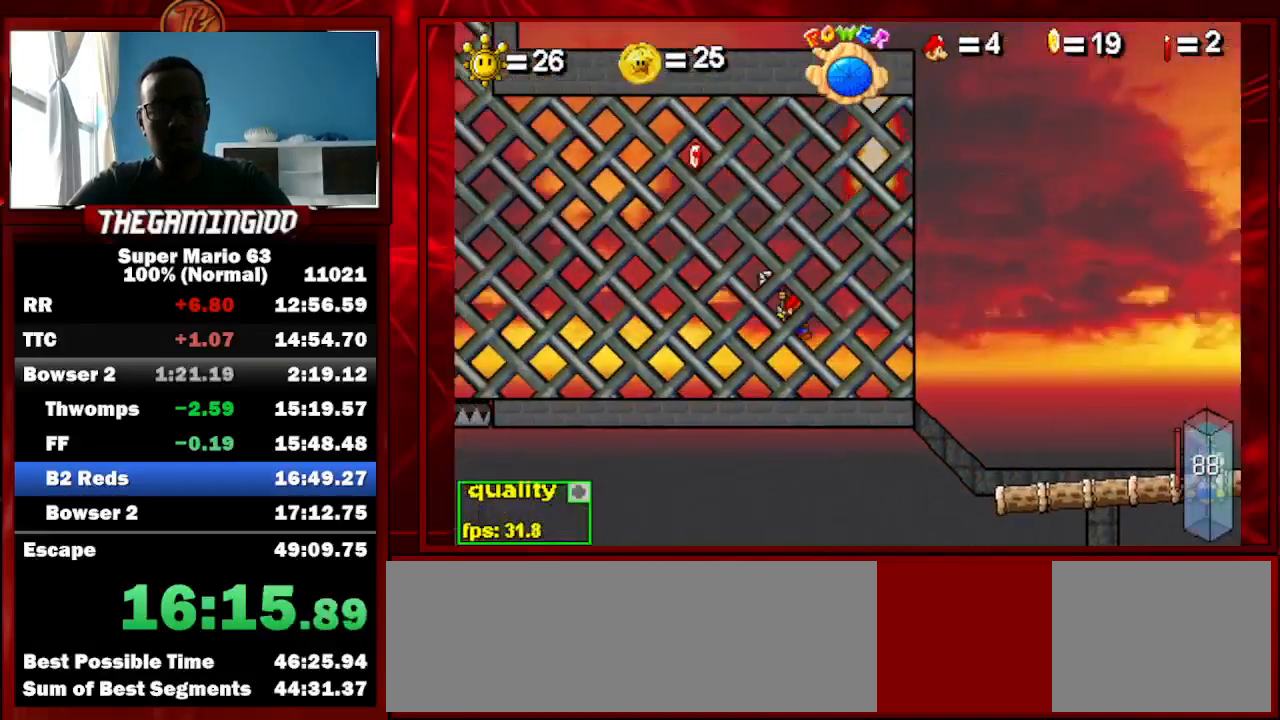
Gameplay with keyboard; each line is a JSON object with the keys held at the frame after it. "events" lists presses ("down") and releases ("up") of "c", "down", "left", "minus", "p", "right", "semicolon", "shift_l", "shift_r", "up", "x" and "z" between this image and that frame as [ms after this image, input, new state], when the widget could be followed in between. No other keys are recorded. Mouse input is not recorded.
{"keys": ["up"], "events": [[167, "up", "down"]]}
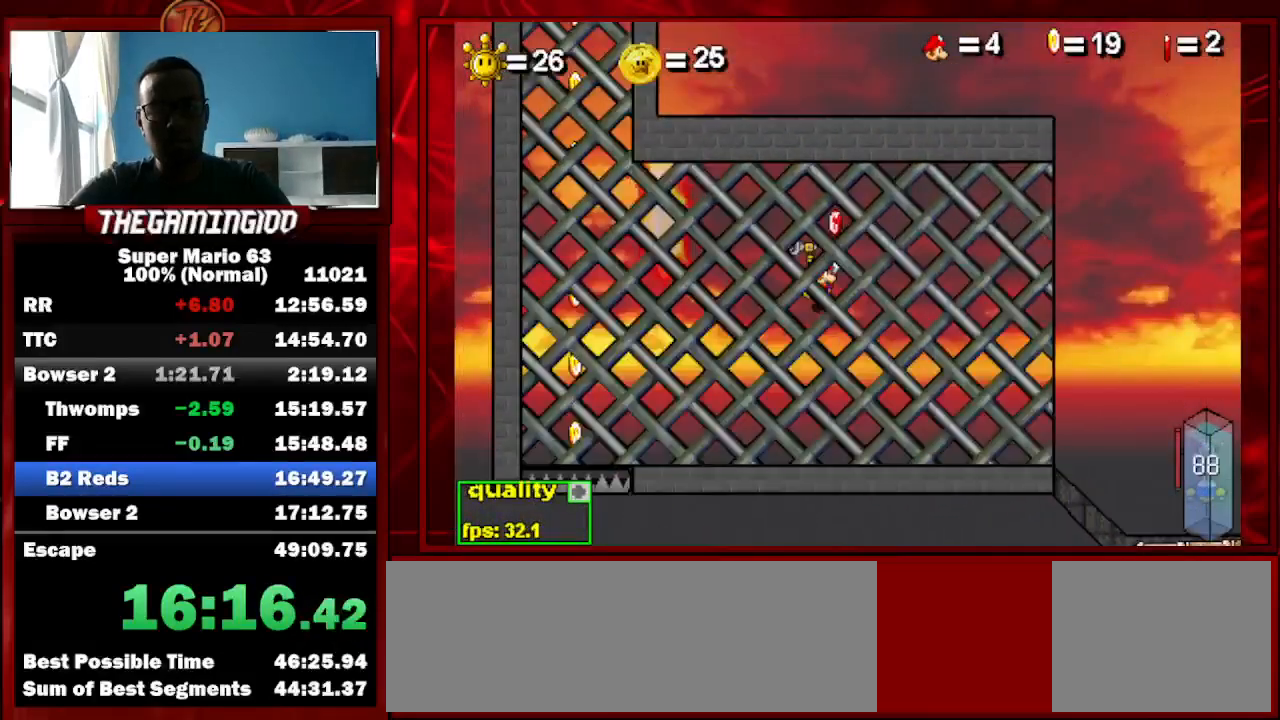
{"keys": ["left"], "events": [[33, "right", "down"], [33, "x", "down"], [233, "right", "up"], [267, "up", "up"], [267, "x", "up"], [500, "left", "down"]]}
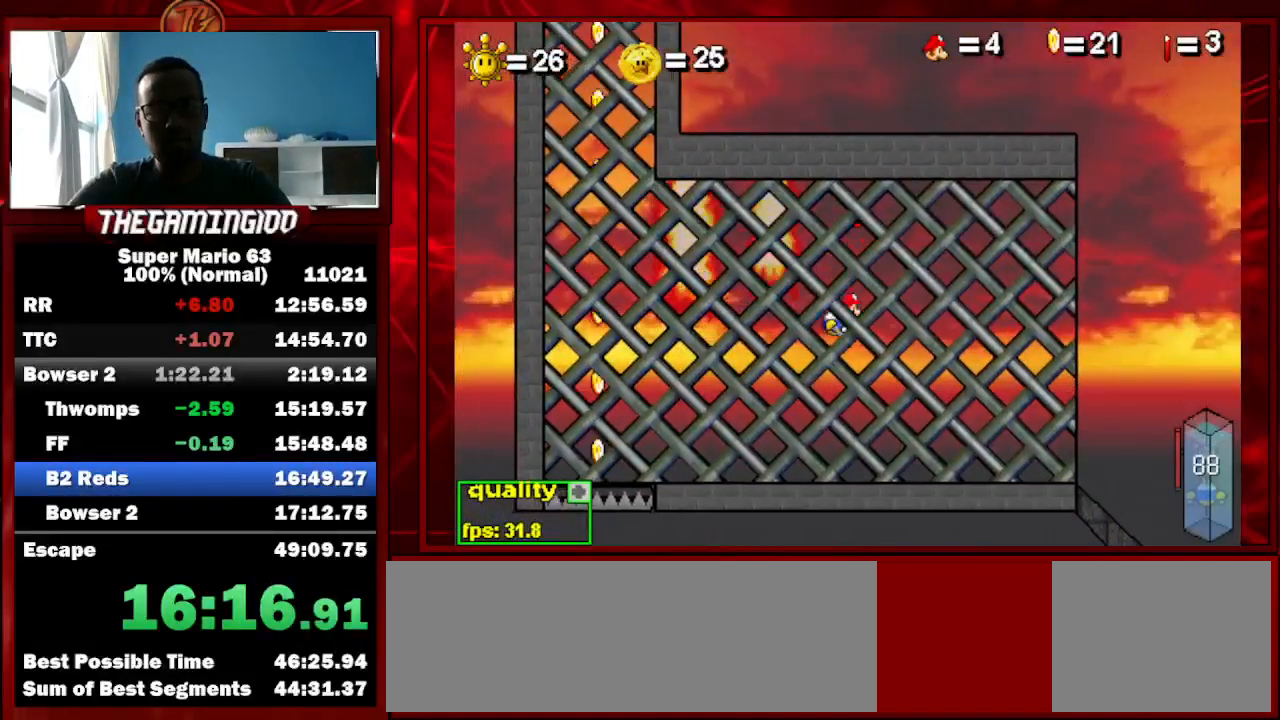
{"keys": ["c", "left"], "events": [[333, "c", "down"]]}
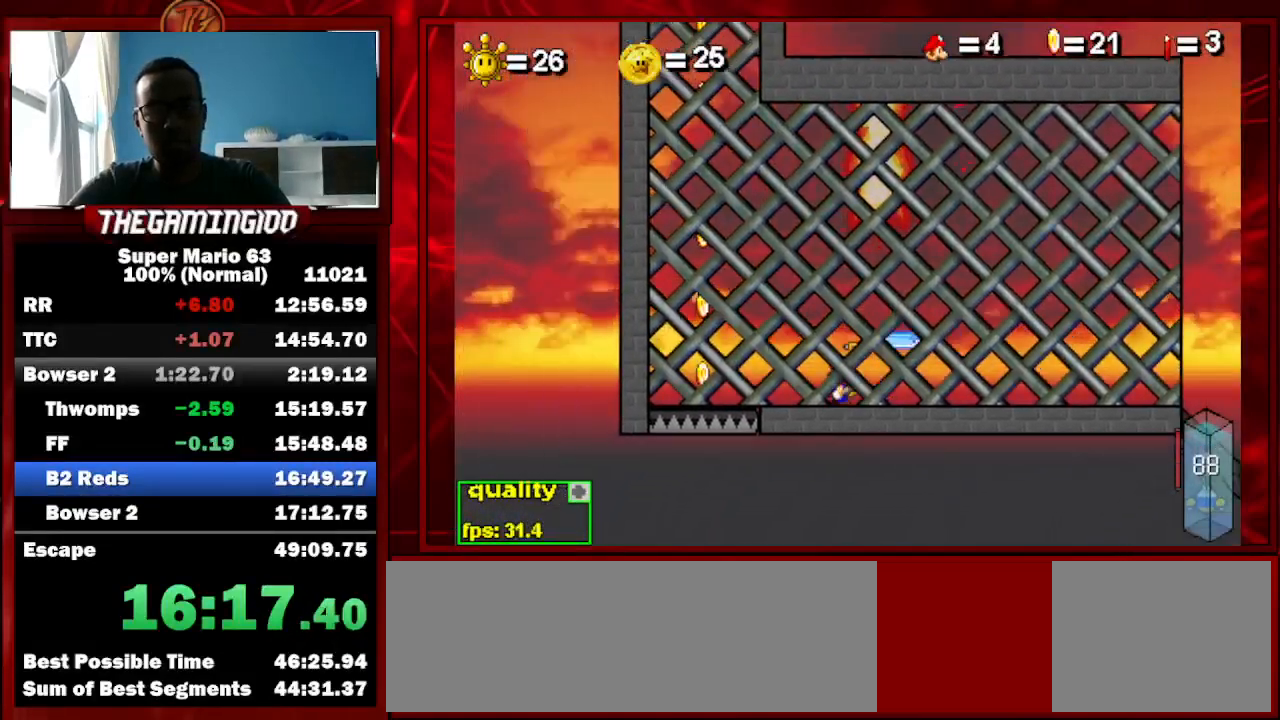
{"keys": ["c", "up"], "events": [[33, "c", "up"], [167, "shift_l", "down"], [200, "left", "up"], [200, "shift_l", "up"], [267, "c", "down"], [267, "shift_l", "down"], [400, "shift_l", "up"], [400, "up", "down"]]}
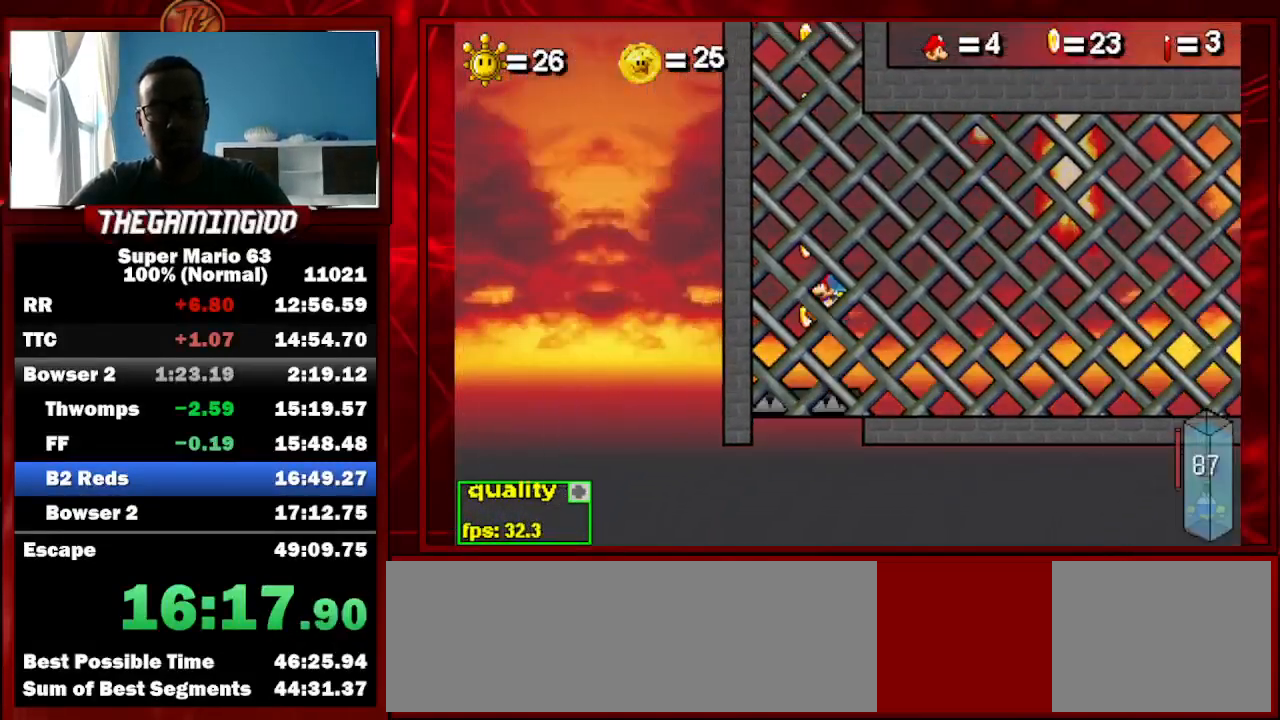
{"keys": ["c", "left", "up"], "events": [[100, "left", "down"]]}
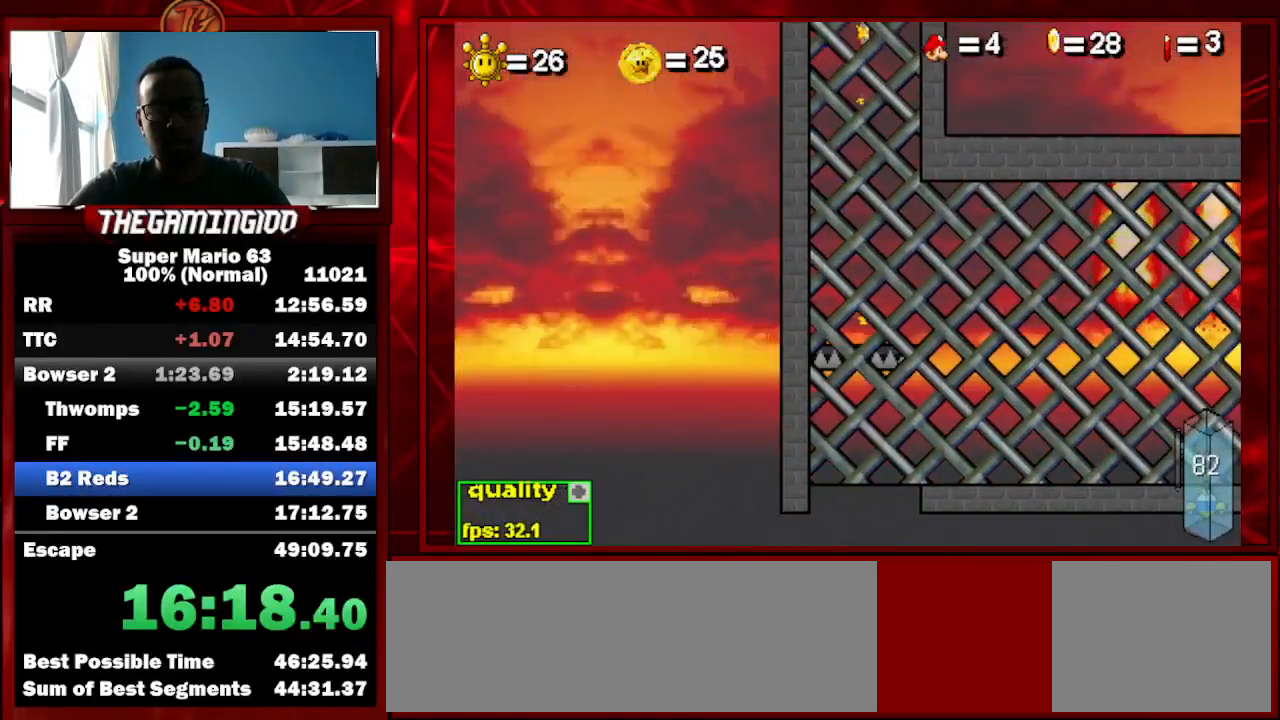
{"keys": ["left"], "events": [[167, "c", "up"], [233, "up", "up"]]}
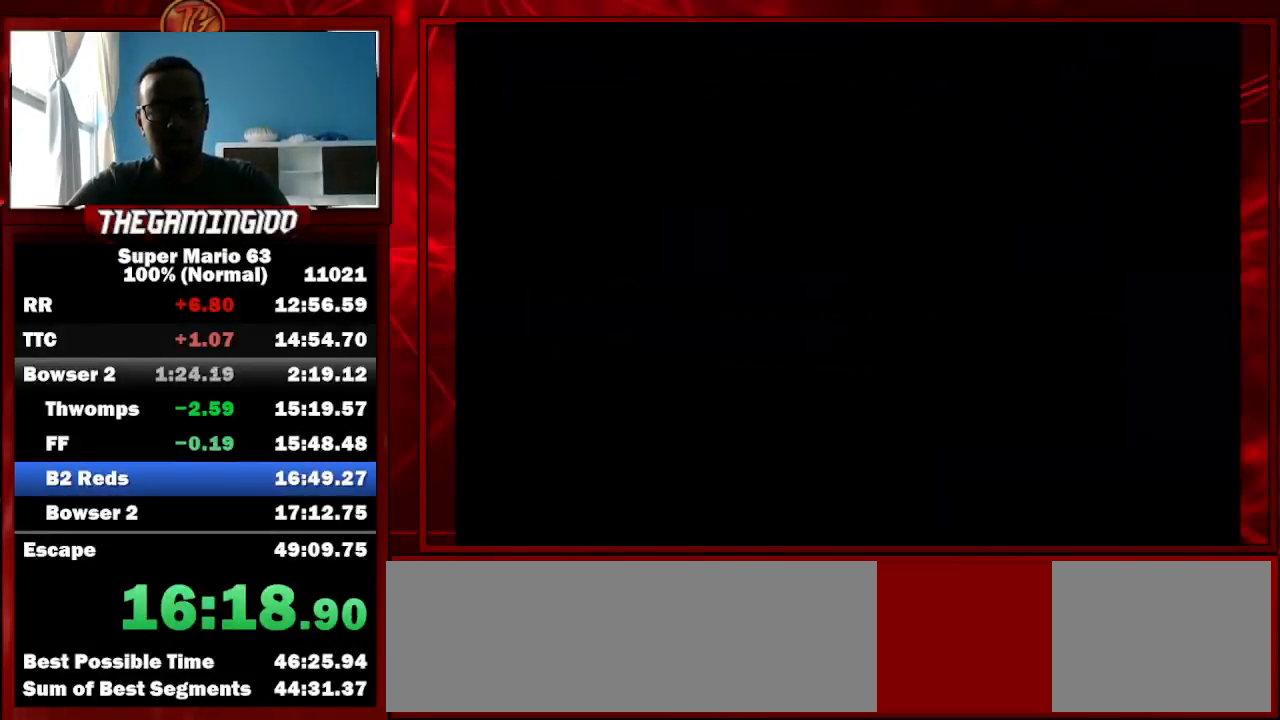
{"keys": ["left"], "events": [[267, "c", "down"], [267, "shift_l", "down"], [267, "up", "down"], [400, "c", "up"], [400, "shift_l", "up"], [400, "up", "up"]]}
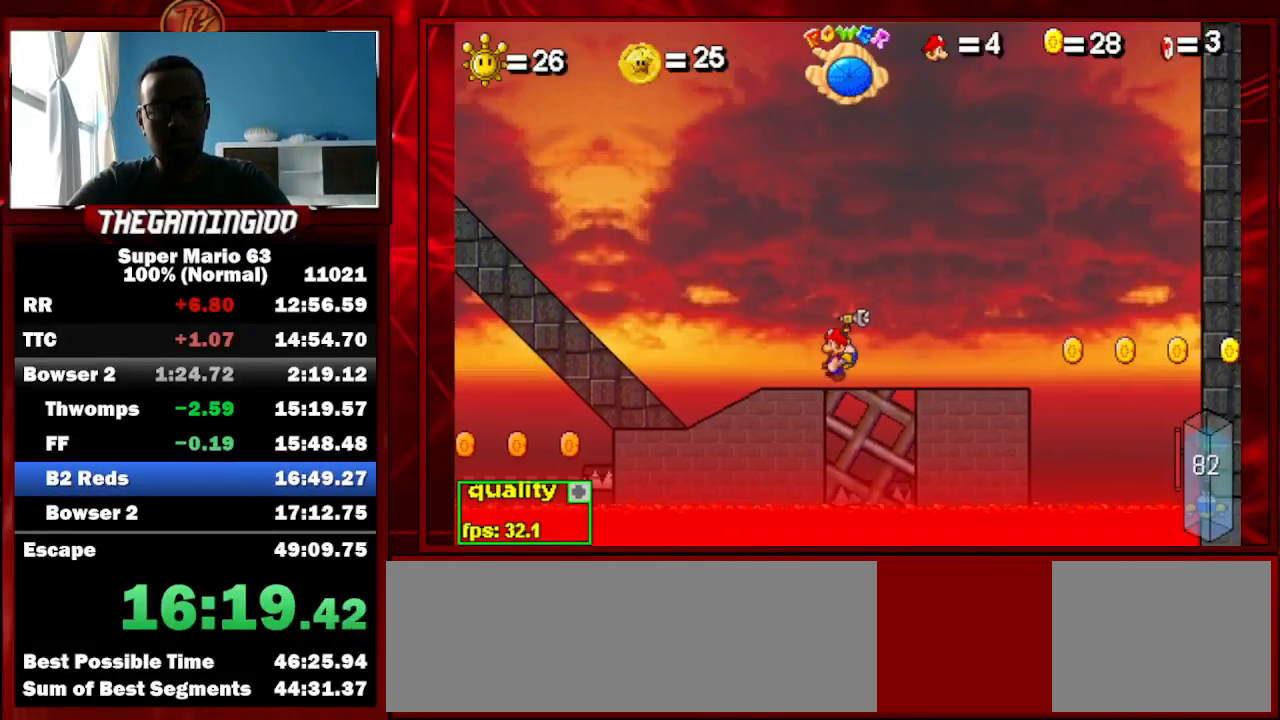
{"keys": ["left"], "events": [[233, "c", "down"], [267, "c", "up"]]}
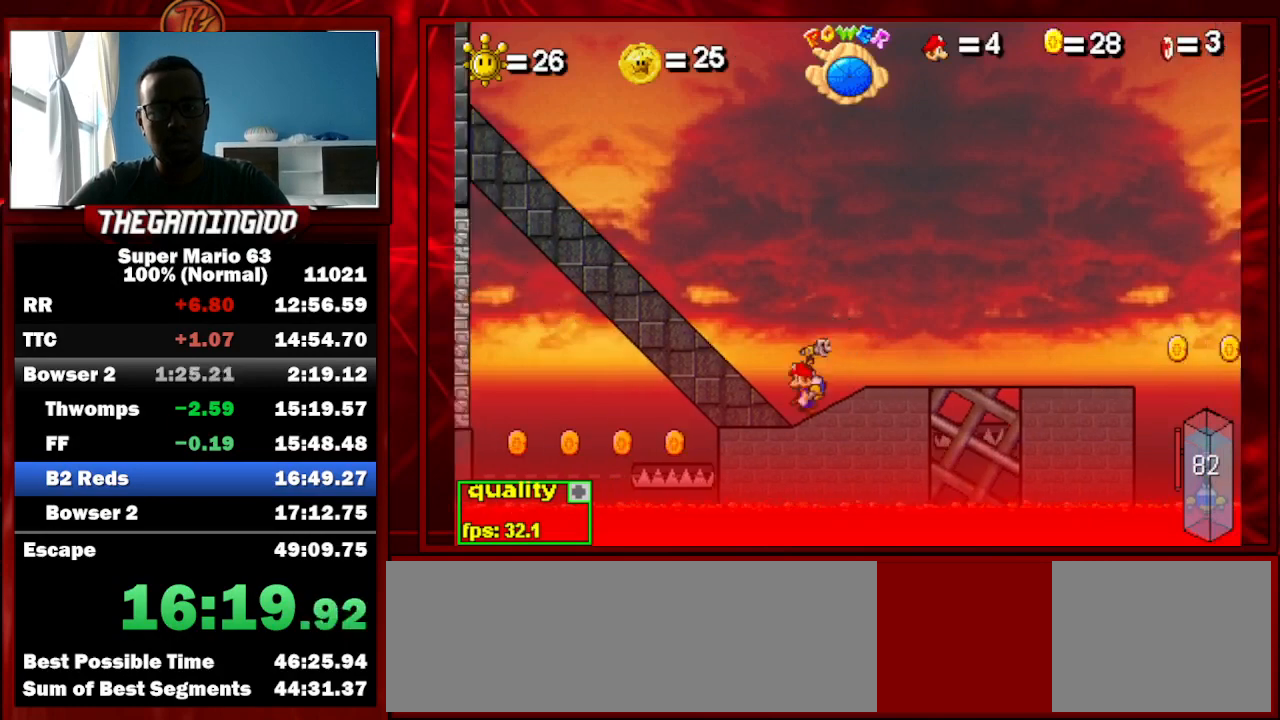
{"keys": ["left"], "events": [[67, "up", "down"], [200, "up", "up"], [333, "c", "down"], [467, "c", "up"]]}
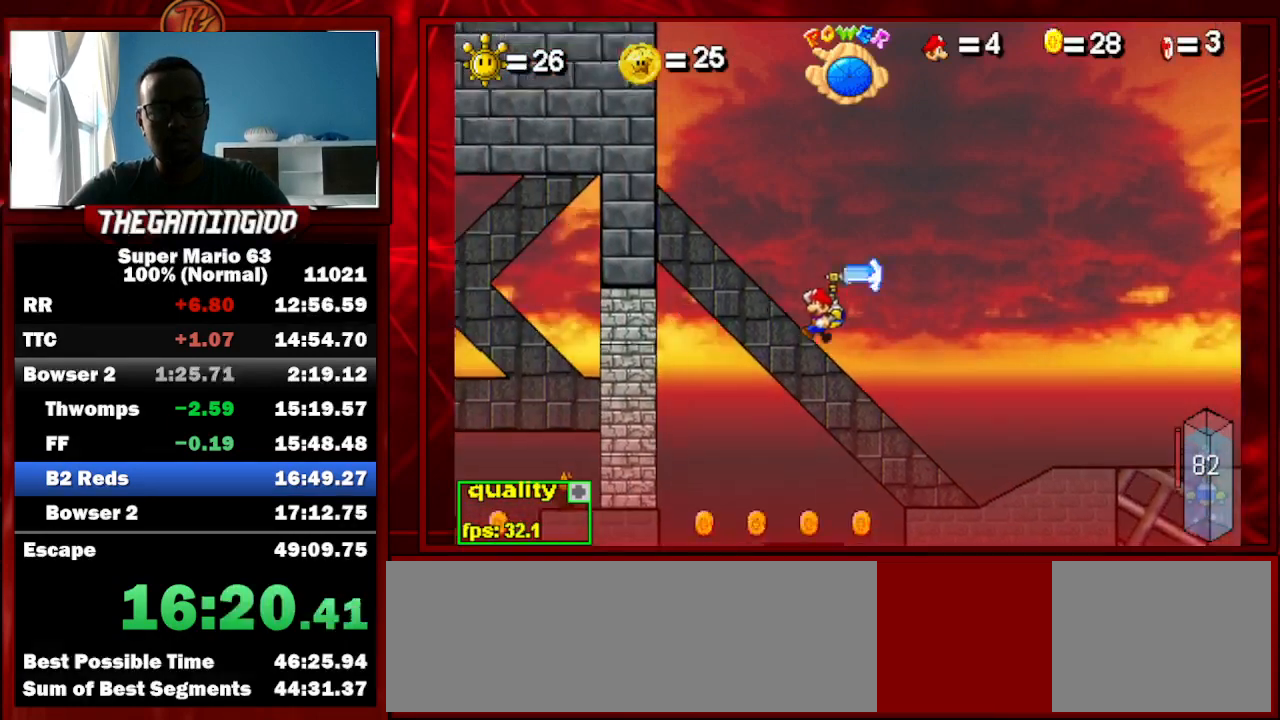
{"keys": ["left"], "events": [[267, "x", "down"], [300, "x", "up"], [400, "x", "down"], [500, "x", "up"]]}
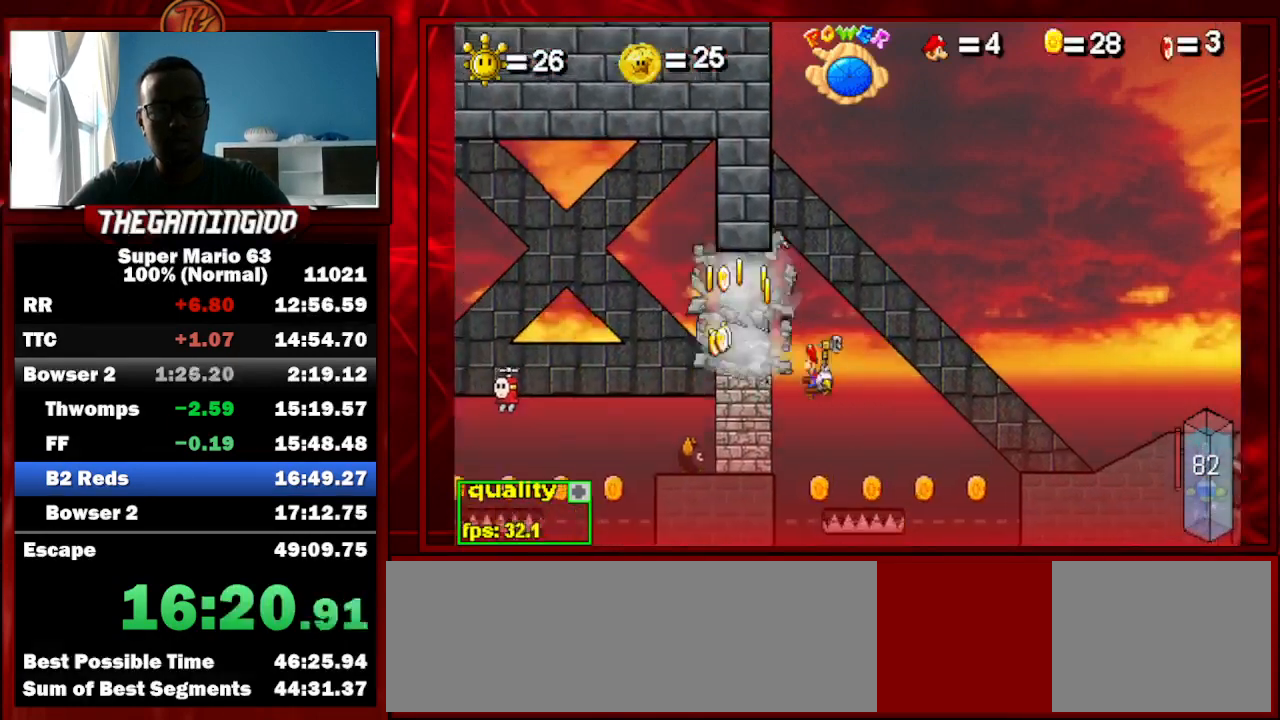
{"keys": [], "events": [[467, "left", "up"]]}
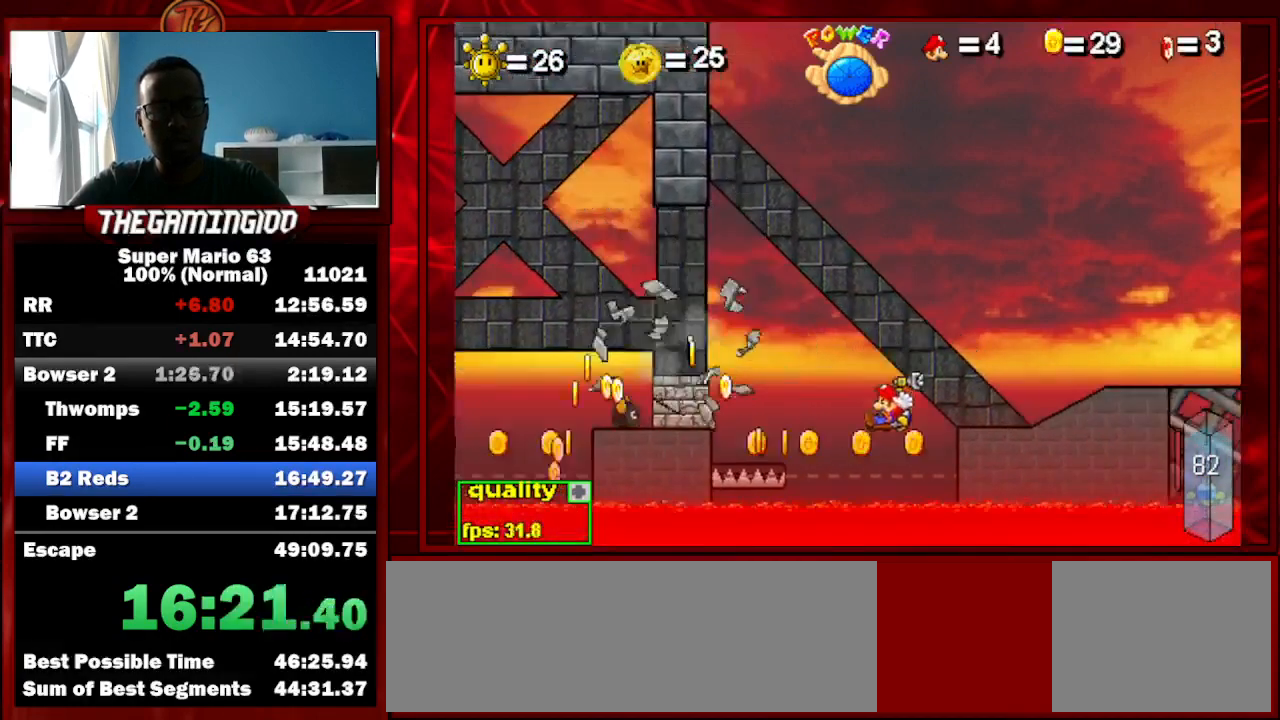
{"keys": ["right"], "events": [[233, "right", "down"]]}
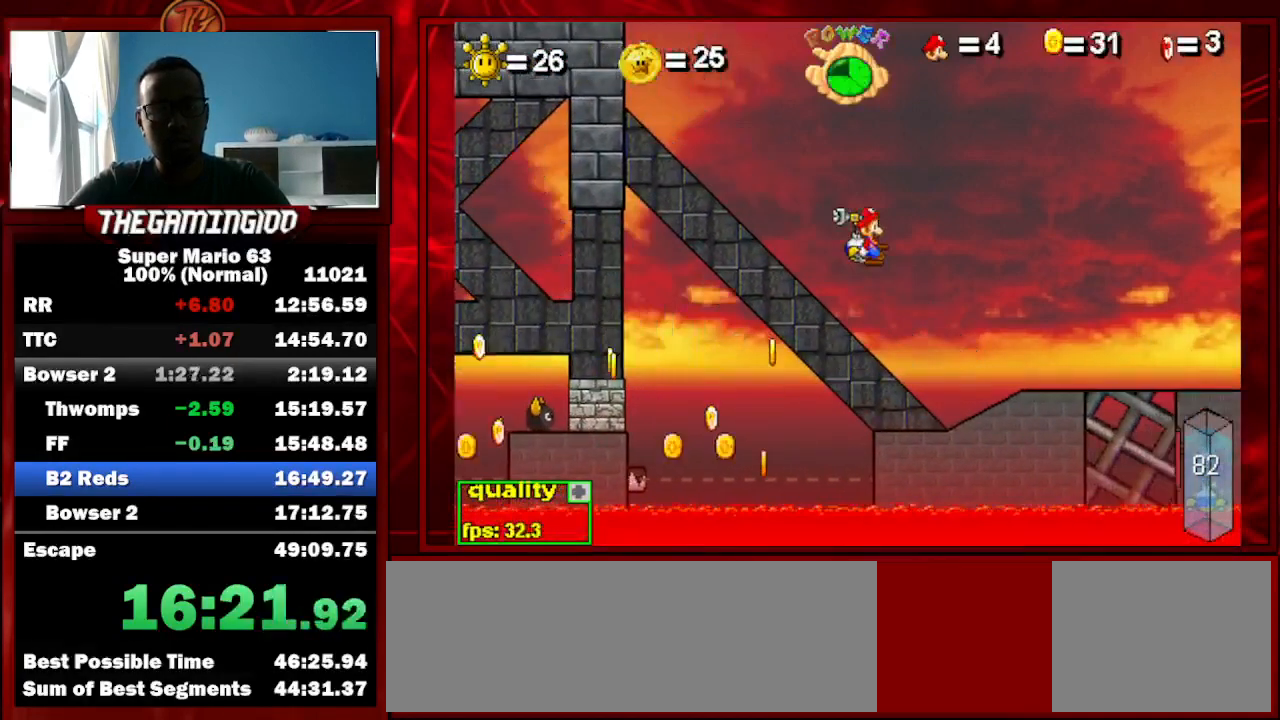
{"keys": [], "events": [[233, "right", "up"]]}
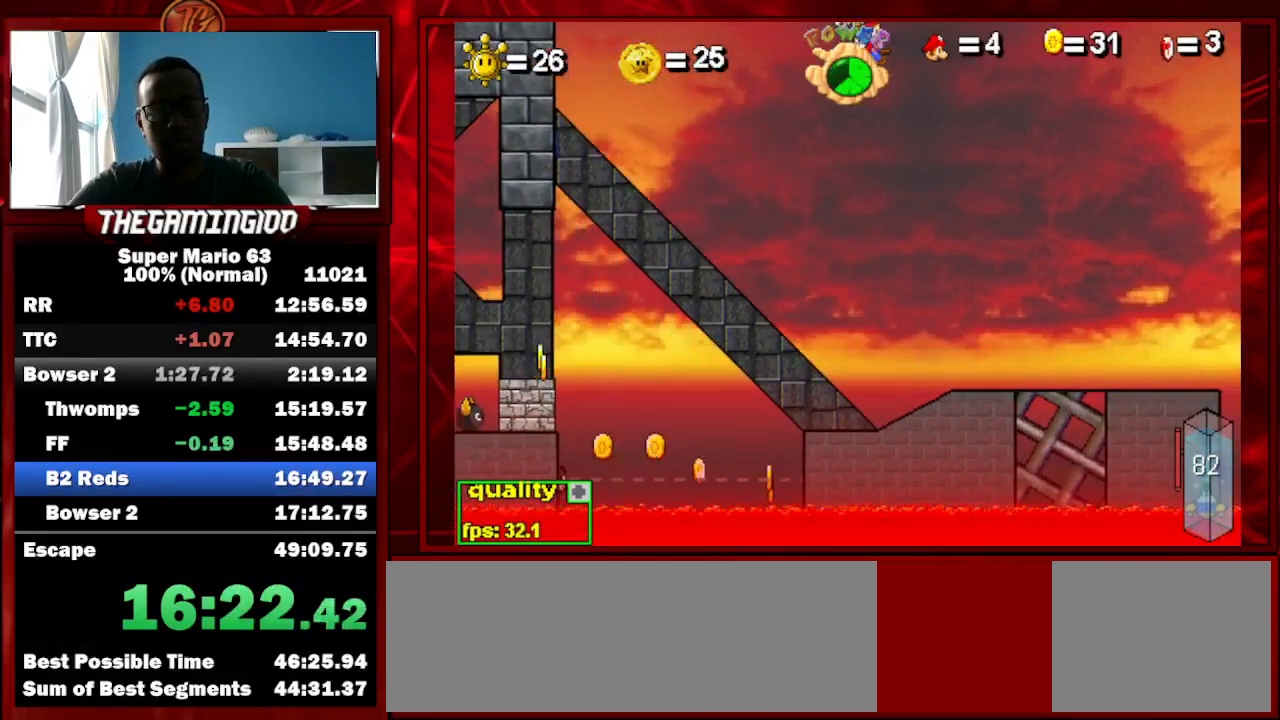
{"keys": [], "events": []}
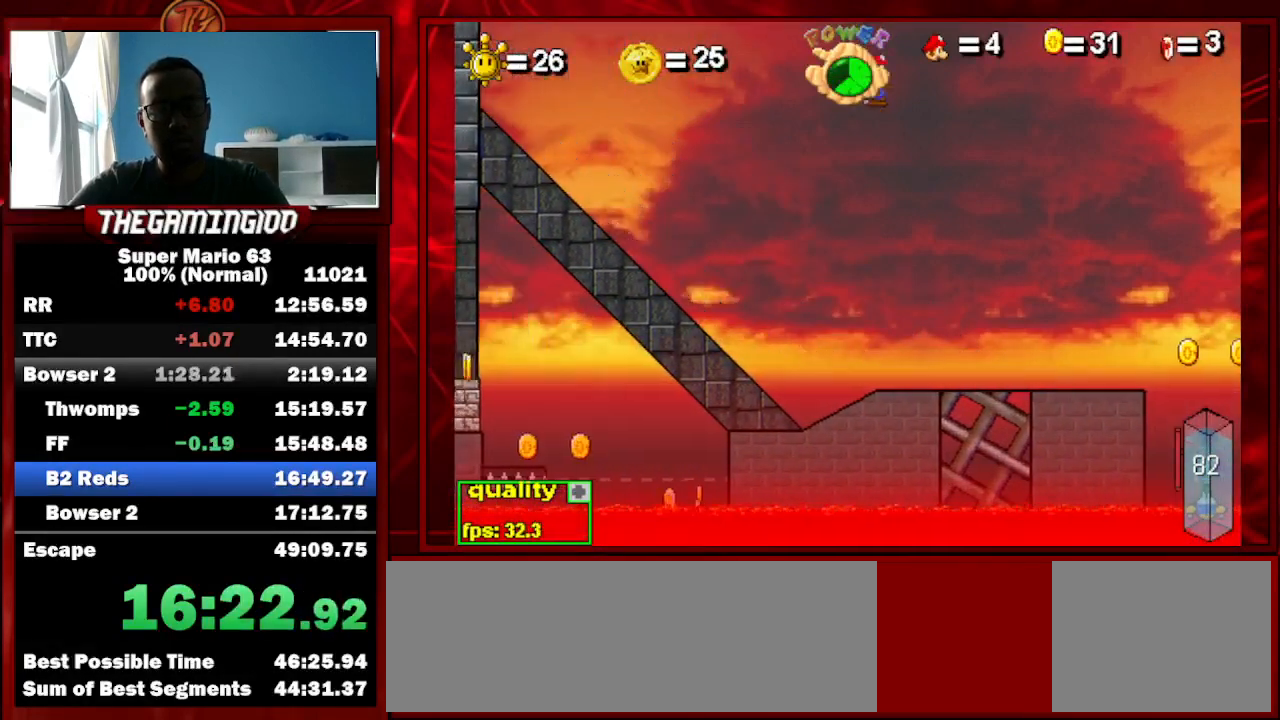
{"keys": ["left"], "events": [[100, "left", "down"]]}
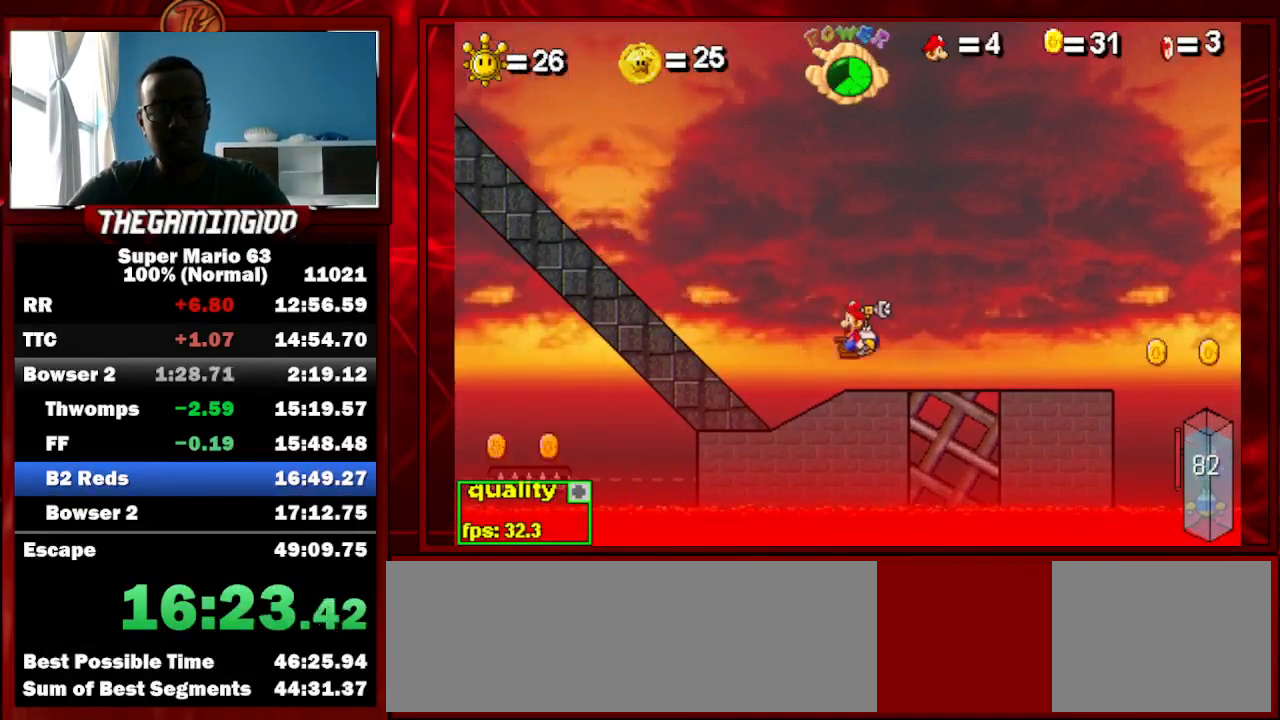
{"keys": [], "events": [[33, "left", "up"]]}
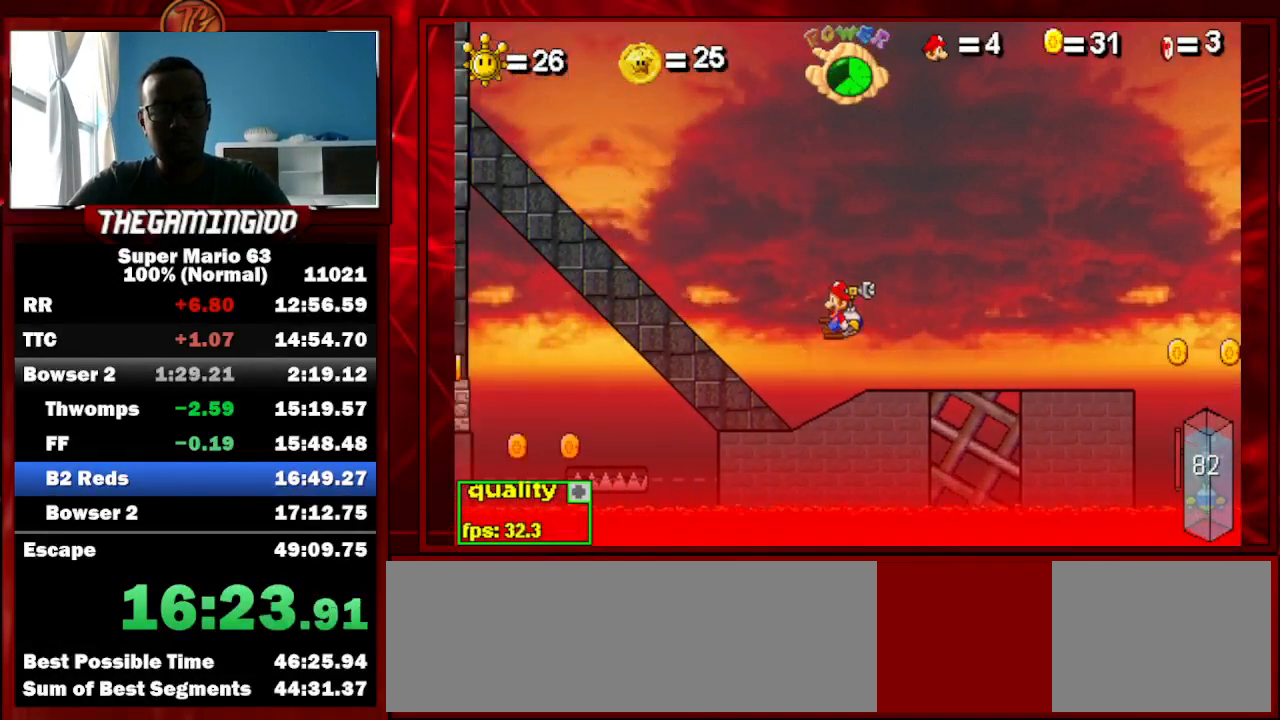
{"keys": [], "events": []}
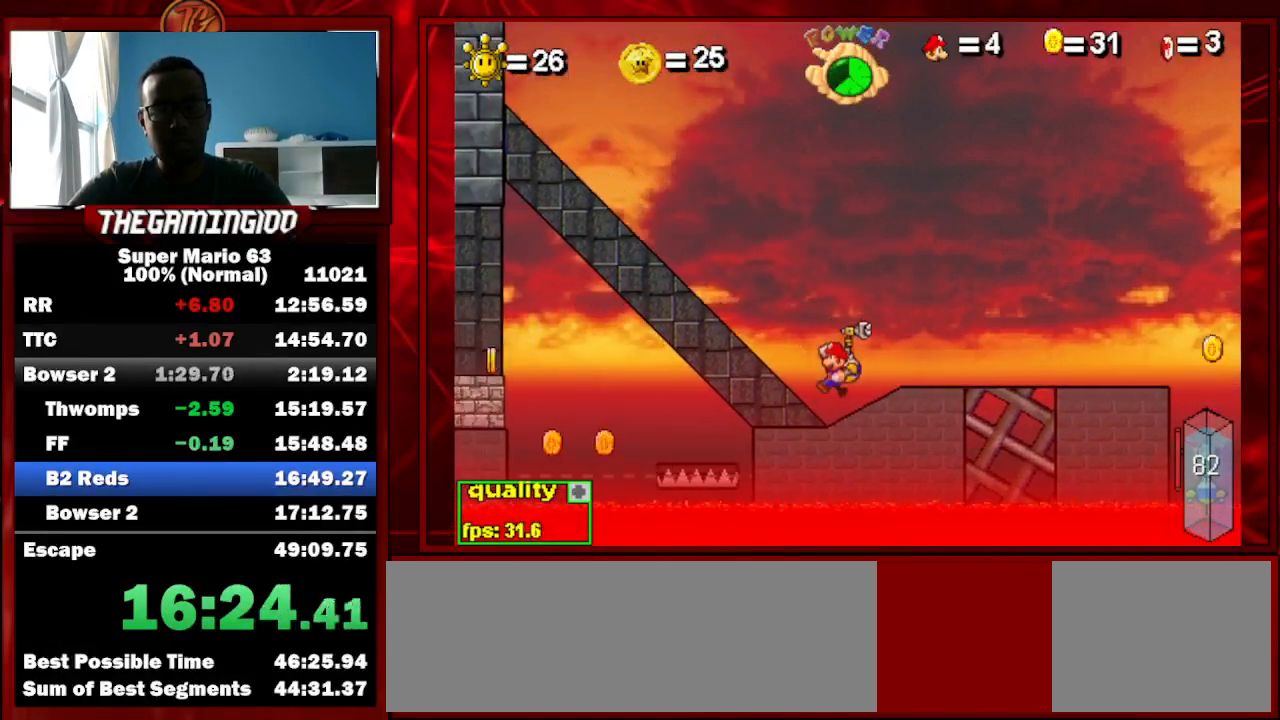
{"keys": ["c", "left", "up"], "events": [[100, "left", "down"], [333, "c", "down"], [333, "up", "down"]]}
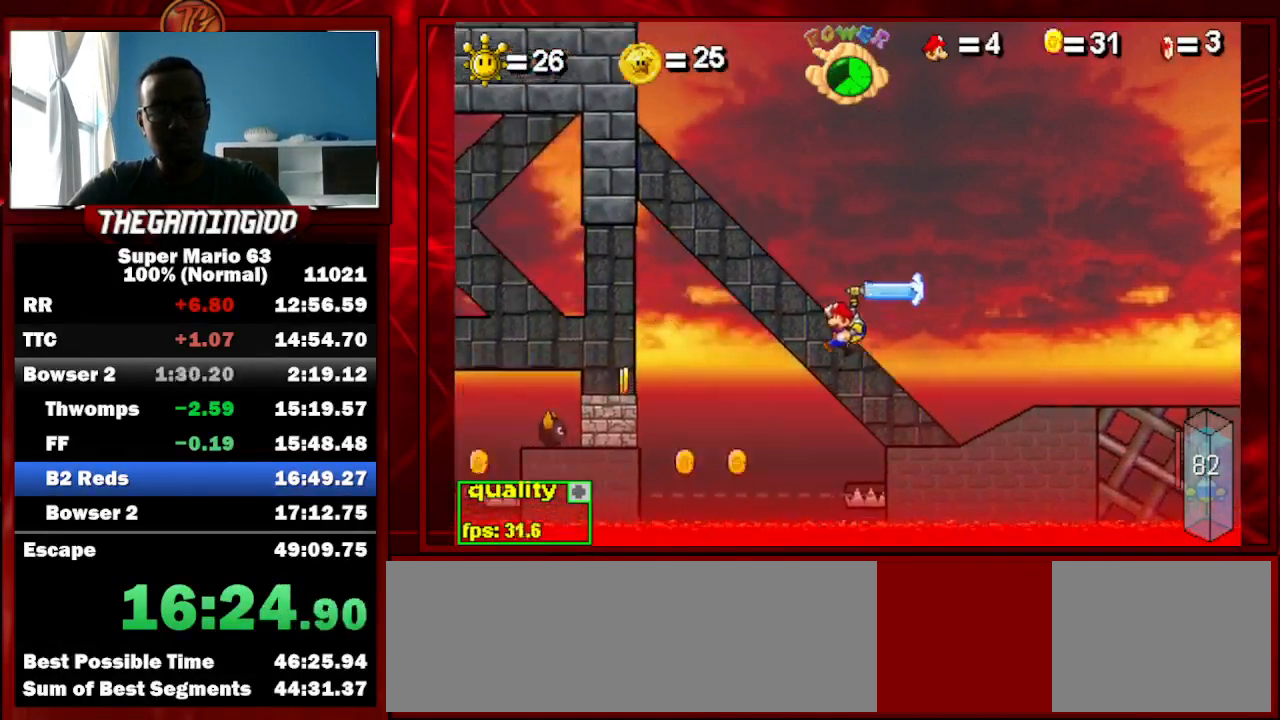
{"keys": ["right"], "events": [[33, "c", "up"], [33, "up", "up"], [100, "left", "up"], [267, "x", "down"], [300, "x", "up"], [333, "right", "down"]]}
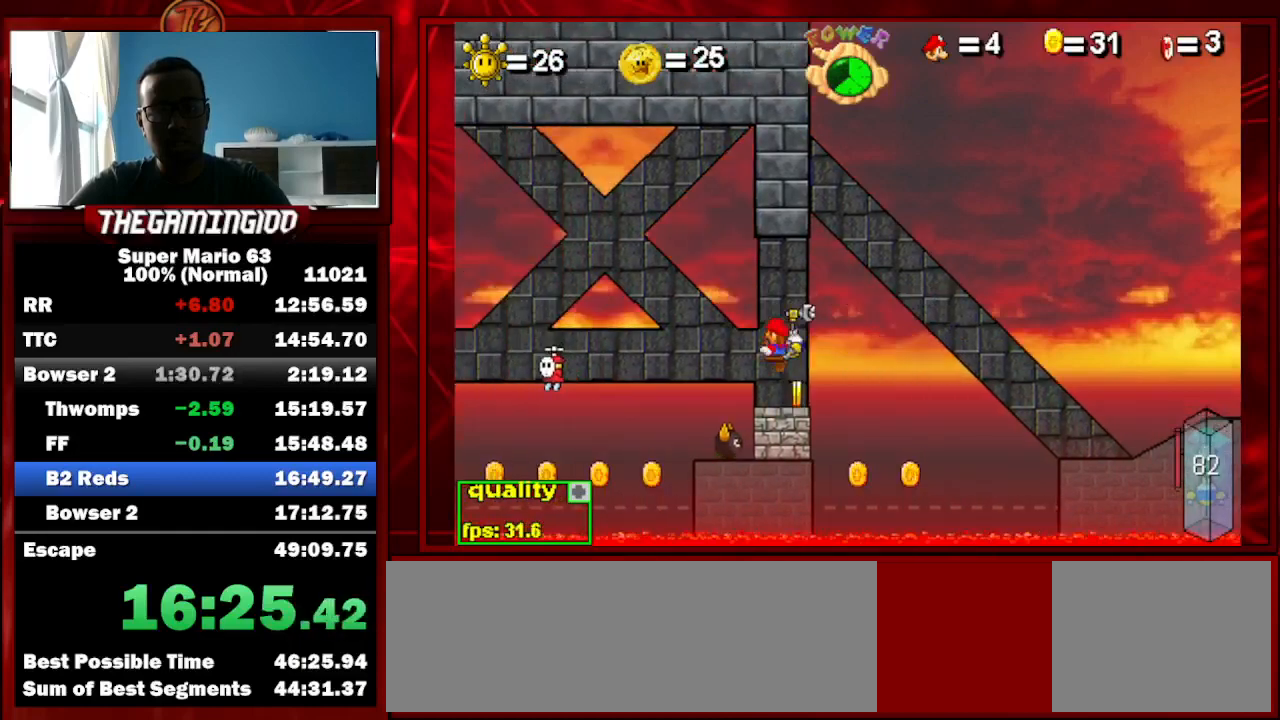
{"keys": [], "events": [[333, "right", "up"]]}
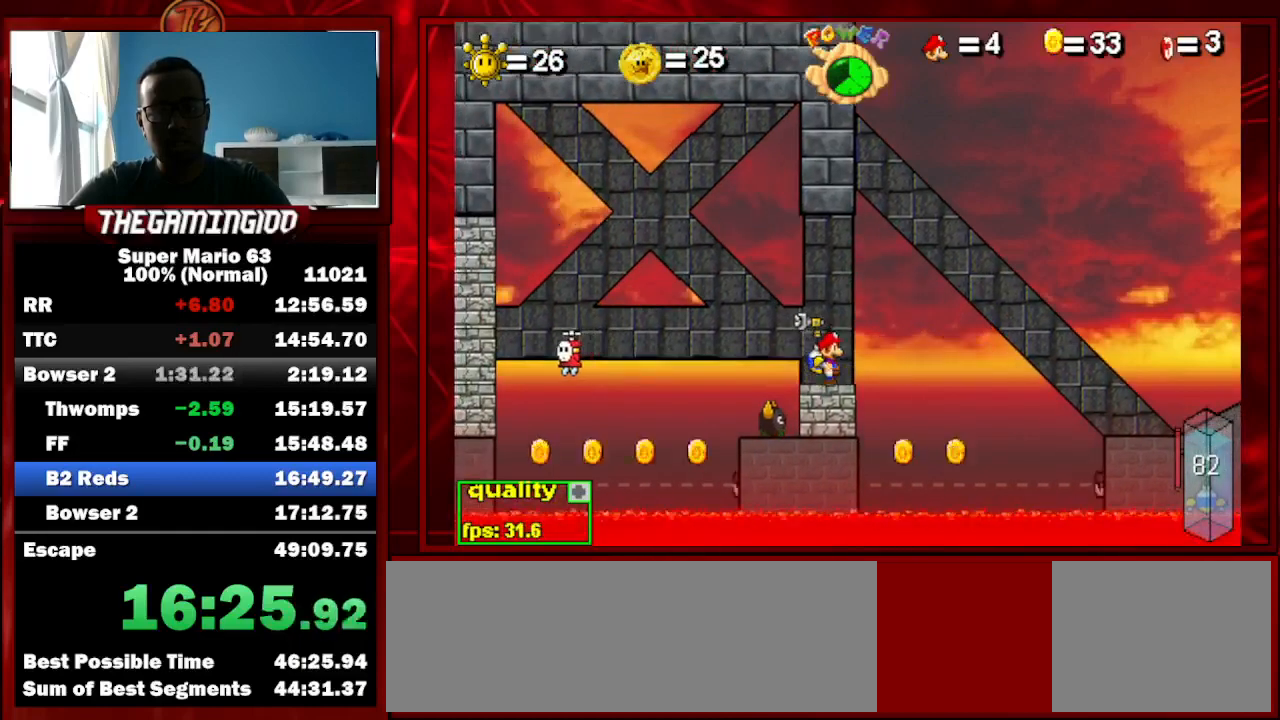
{"keys": ["left", "up"], "events": [[133, "left", "down"], [200, "up", "down"], [300, "c", "down"], [467, "c", "up"]]}
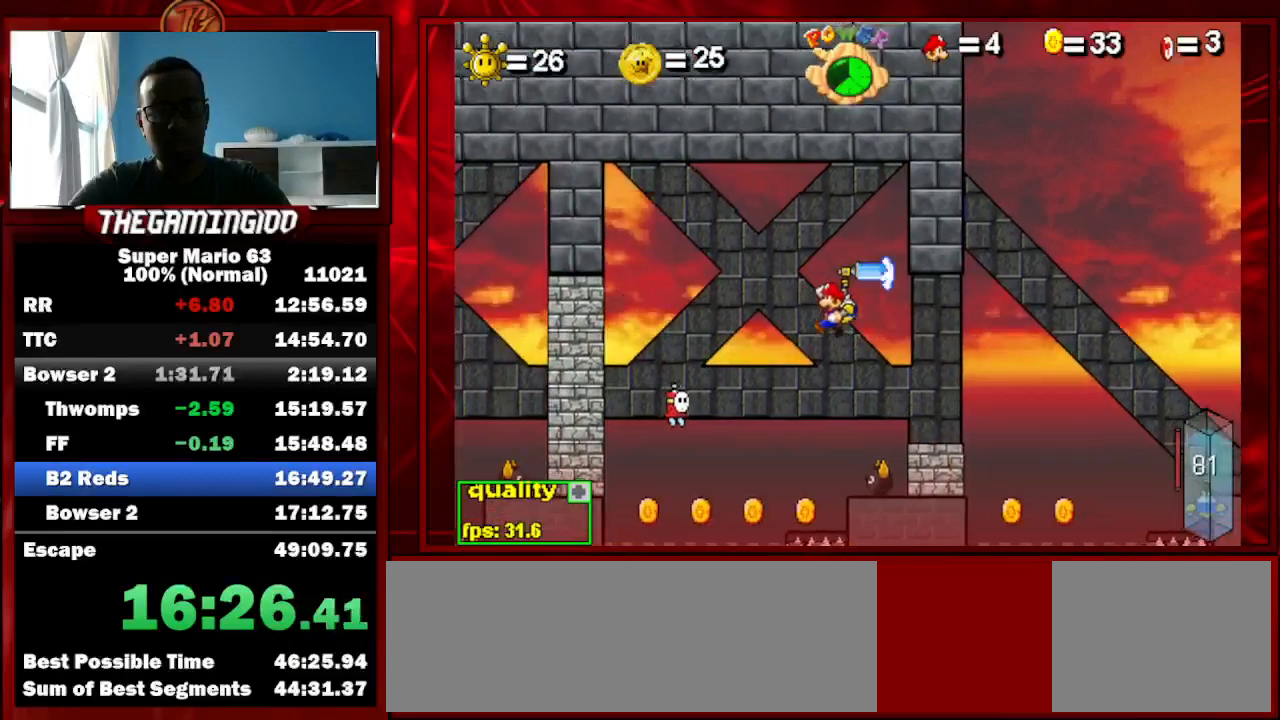
{"keys": [], "events": [[67, "up", "up"], [200, "left", "up"]]}
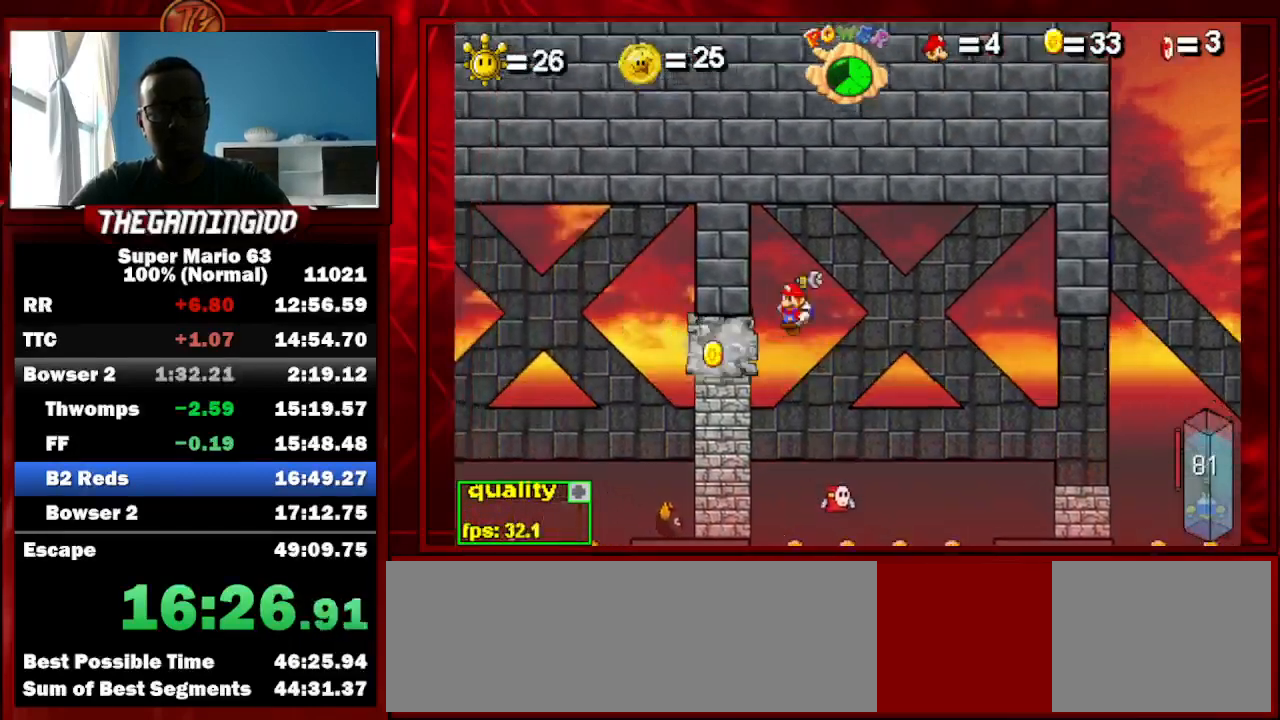
{"keys": ["left"], "events": [[67, "left", "down"]]}